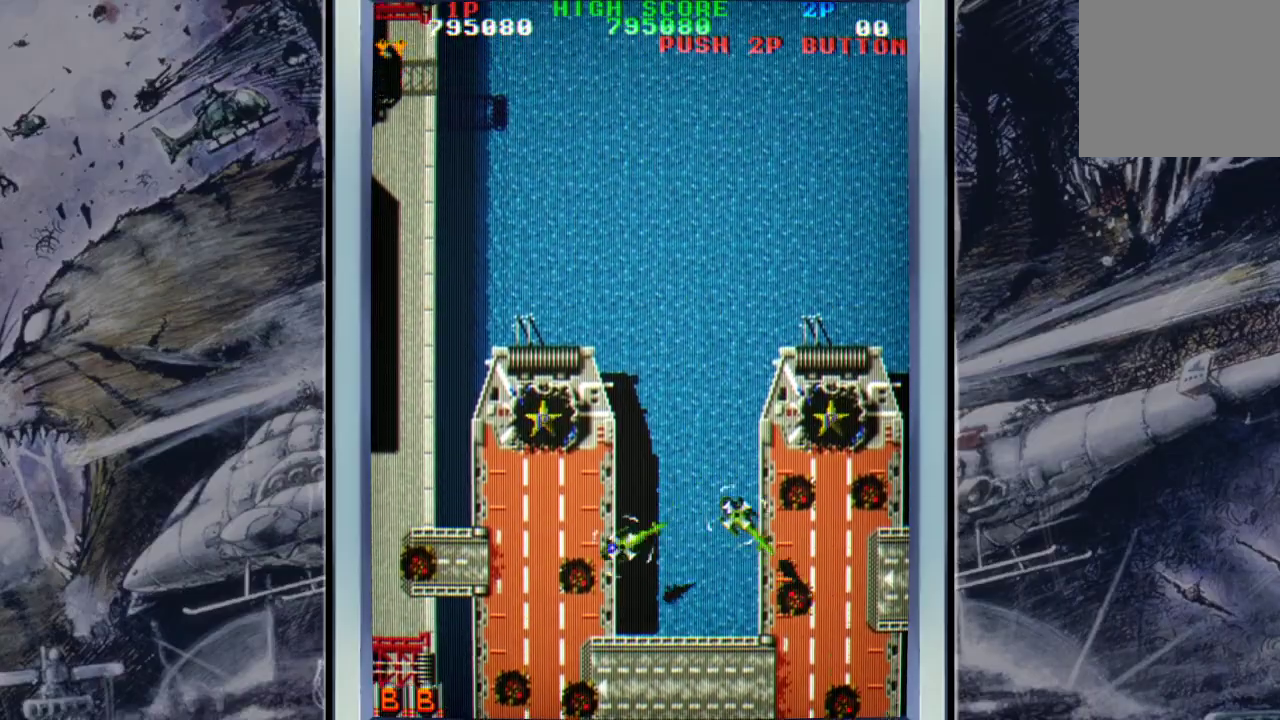
Gameplay with a controller (Xbox layout); each line is a JSON object with the inputs held at the frame after it. "events" lists button and stick changes between this image and that frame as [ms after this image, input, new state], when the widget could be followed in between. Not read: right_stick.
{"buttons": ["A"], "left_stick": "center", "events": [[133, "A", "up"], [267, "A", "down"], [333, "A", "up"], [467, "A", "down"]]}
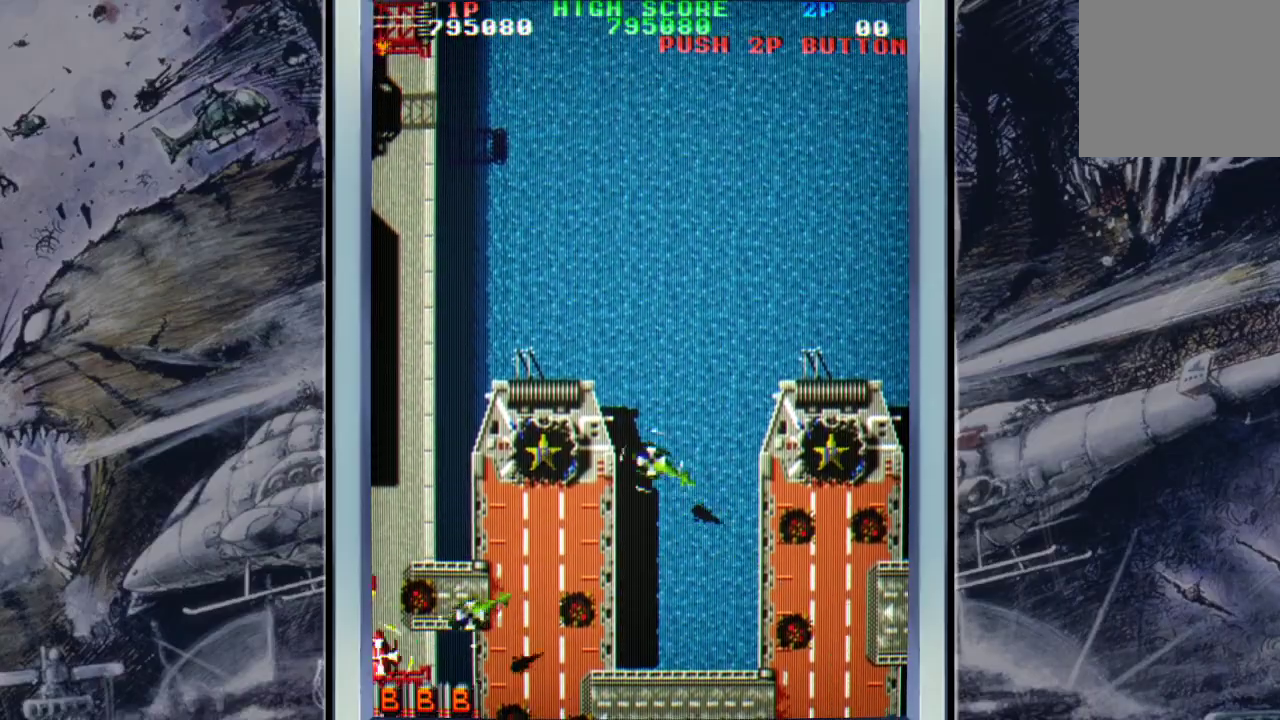
{"buttons": [], "left_stick": "up-right", "events": [[67, "A", "up"], [200, "A", "down"], [267, "left_stick", "right"], [333, "A", "up"], [367, "left_stick", "up-right"], [433, "A", "down"], [500, "A", "up"]]}
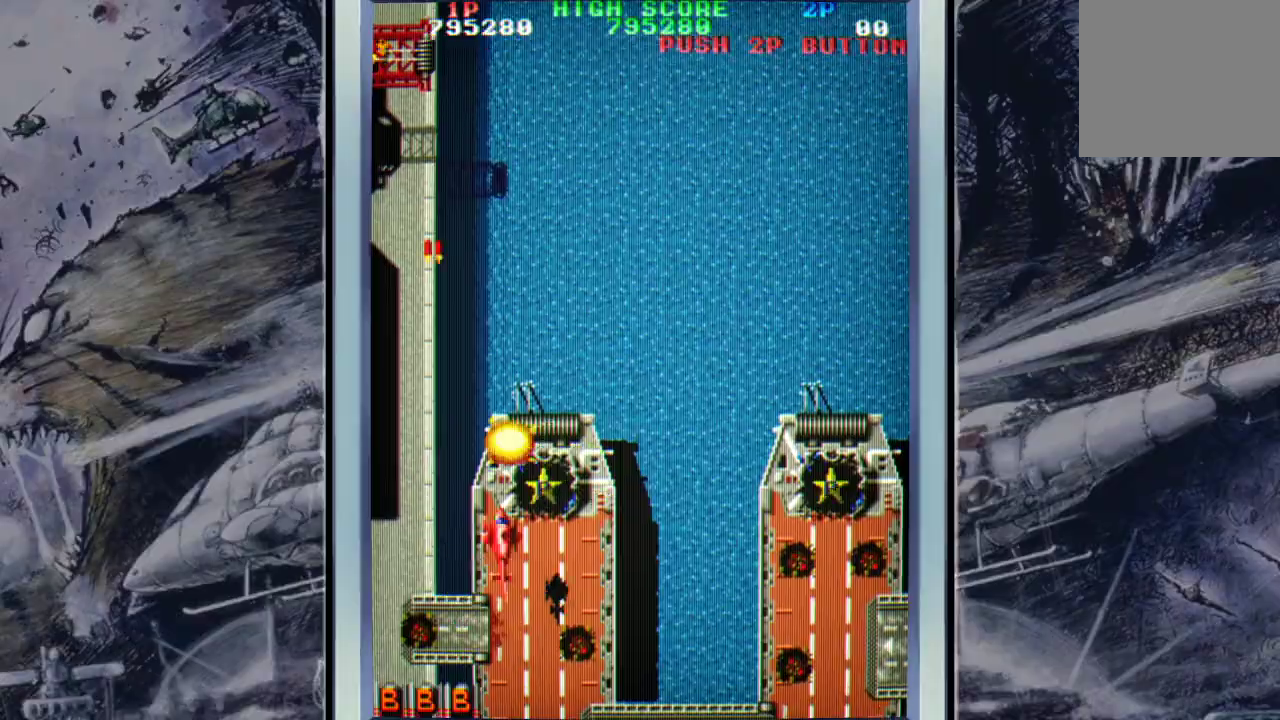
{"buttons": [], "left_stick": "down-right", "events": [[133, "A", "down"], [133, "left_stick", "right"], [200, "A", "up"], [300, "A", "down"], [400, "A", "up"], [400, "left_stick", "down-right"]]}
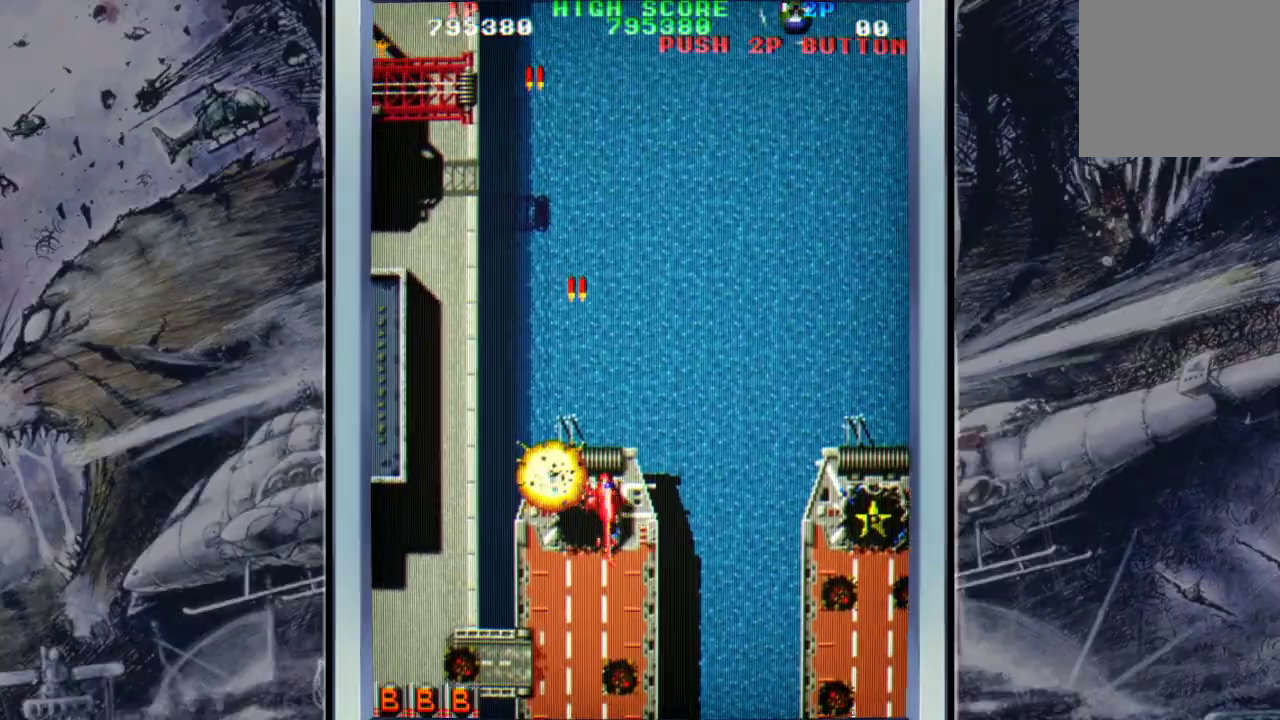
{"buttons": ["A"], "left_stick": "right", "events": [[33, "A", "down"], [133, "A", "up"], [233, "A", "down"], [367, "A", "up"], [433, "A", "down"], [500, "left_stick", "right"]]}
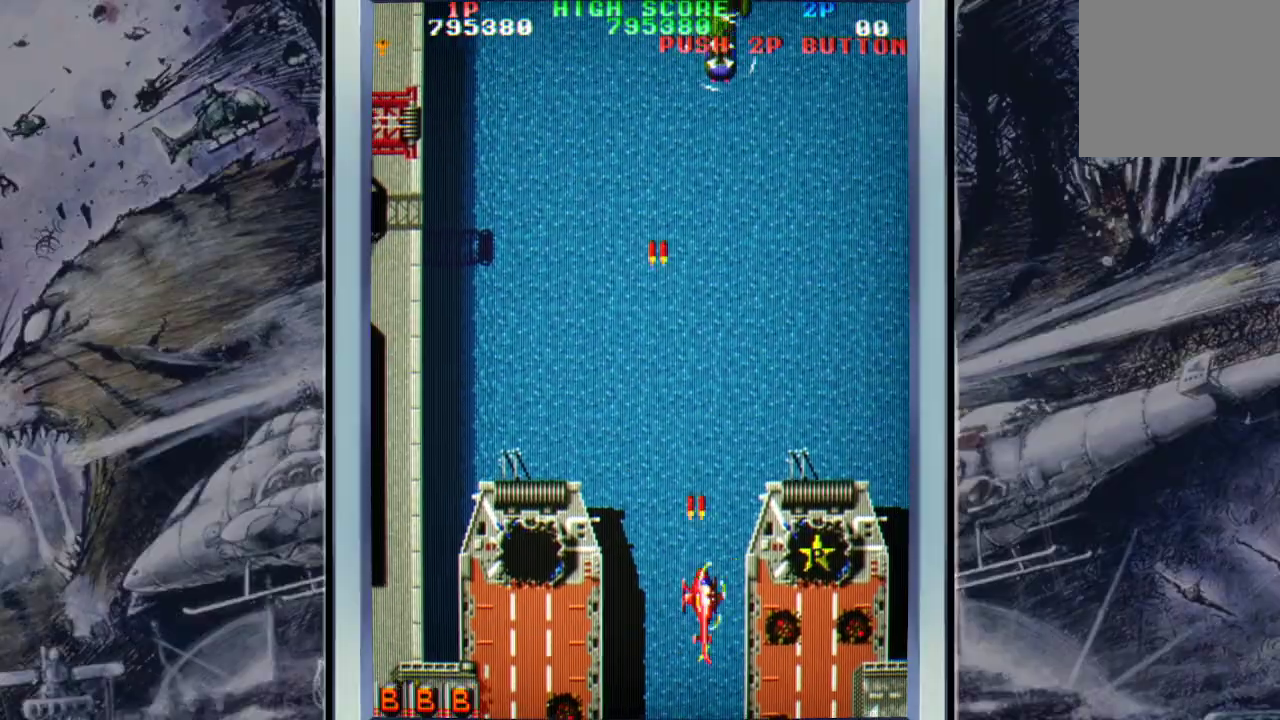
{"buttons": [], "left_stick": "up", "events": [[67, "A", "up"], [167, "A", "down"], [233, "A", "up"], [300, "left_stick", "up-right"], [367, "A", "down"], [400, "left_stick", "up"], [467, "A", "up"]]}
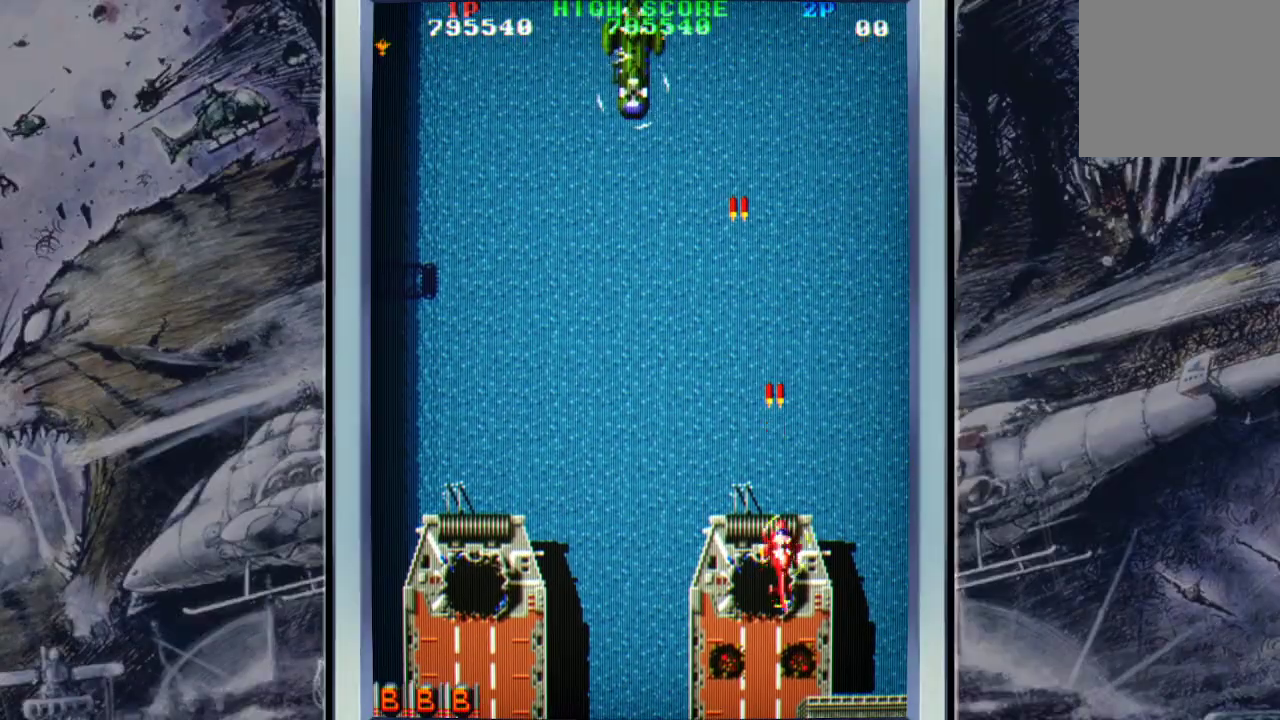
{"buttons": ["A"], "left_stick": "up-left", "events": [[33, "A", "down"], [33, "left_stick", "up-left"], [167, "A", "up"], [233, "A", "down"], [367, "A", "up"], [433, "A", "down"]]}
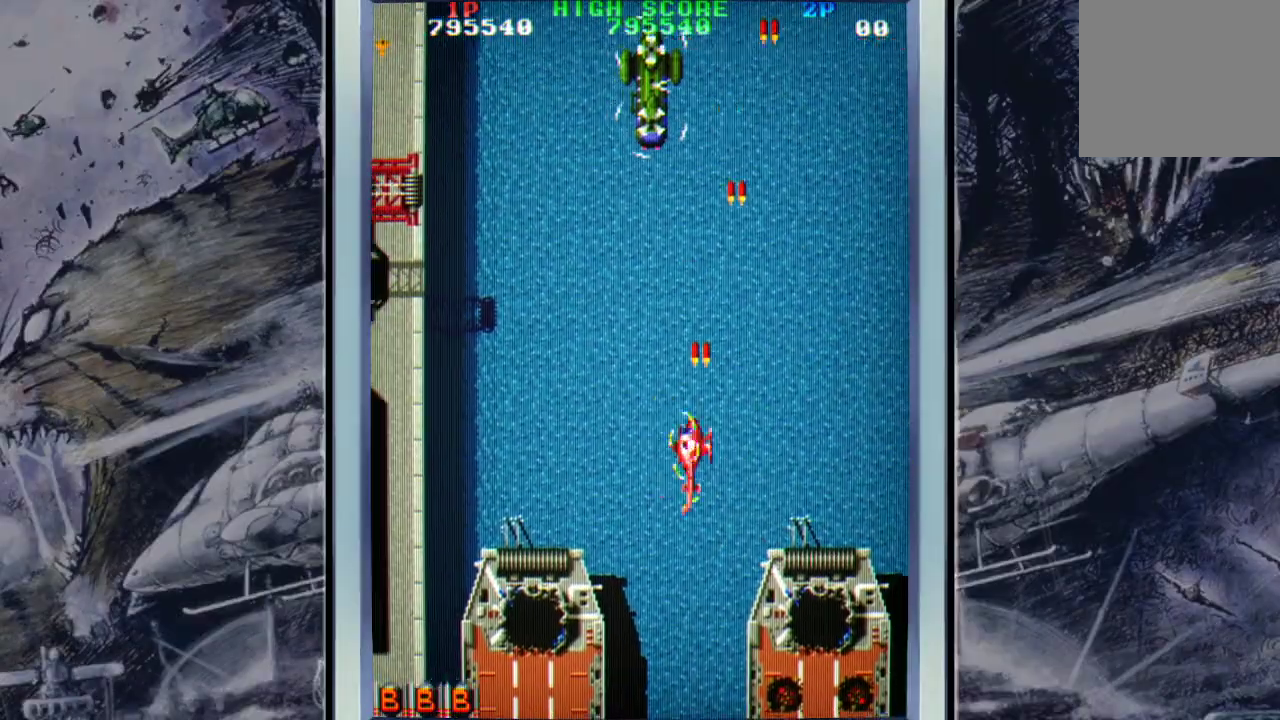
{"buttons": [], "left_stick": "down", "events": [[33, "A", "up"], [67, "left_stick", "up"], [100, "A", "down"], [233, "A", "up"], [300, "B", "down"], [400, "left_stick", "right"], [433, "B", "up"], [500, "left_stick", "down"]]}
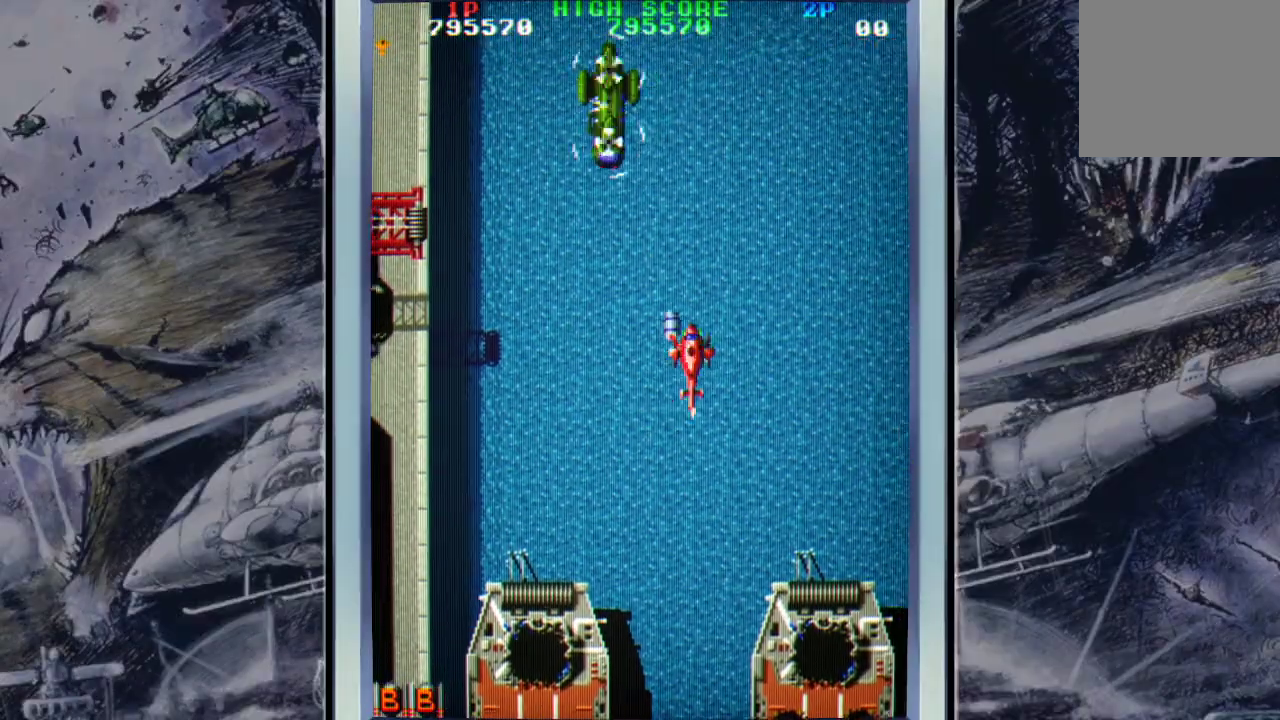
{"buttons": ["A"], "left_stick": "down", "events": [[67, "A", "down"], [167, "A", "up"], [267, "A", "down"], [400, "A", "up"], [467, "A", "down"]]}
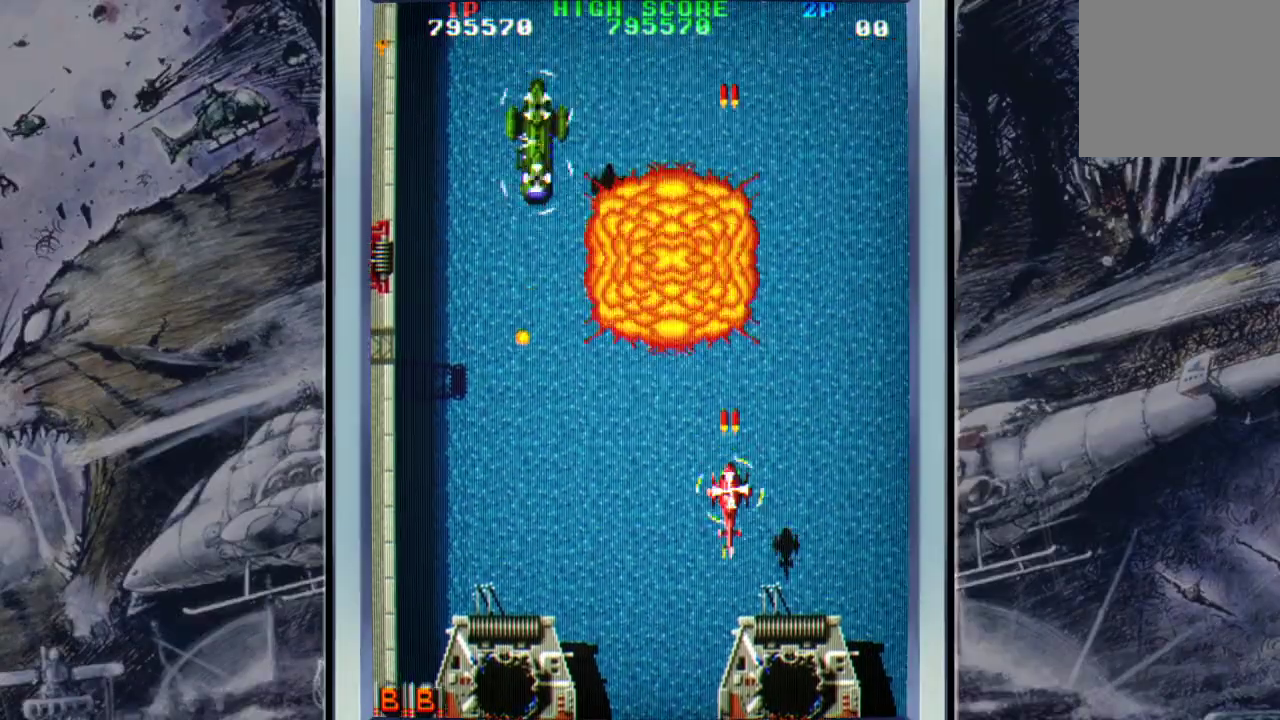
{"buttons": ["A"], "left_stick": "up-left", "events": [[67, "A", "up"], [167, "A", "down"], [267, "A", "up"], [267, "left_stick", "left"], [400, "A", "down"], [467, "left_stick", "up-left"]]}
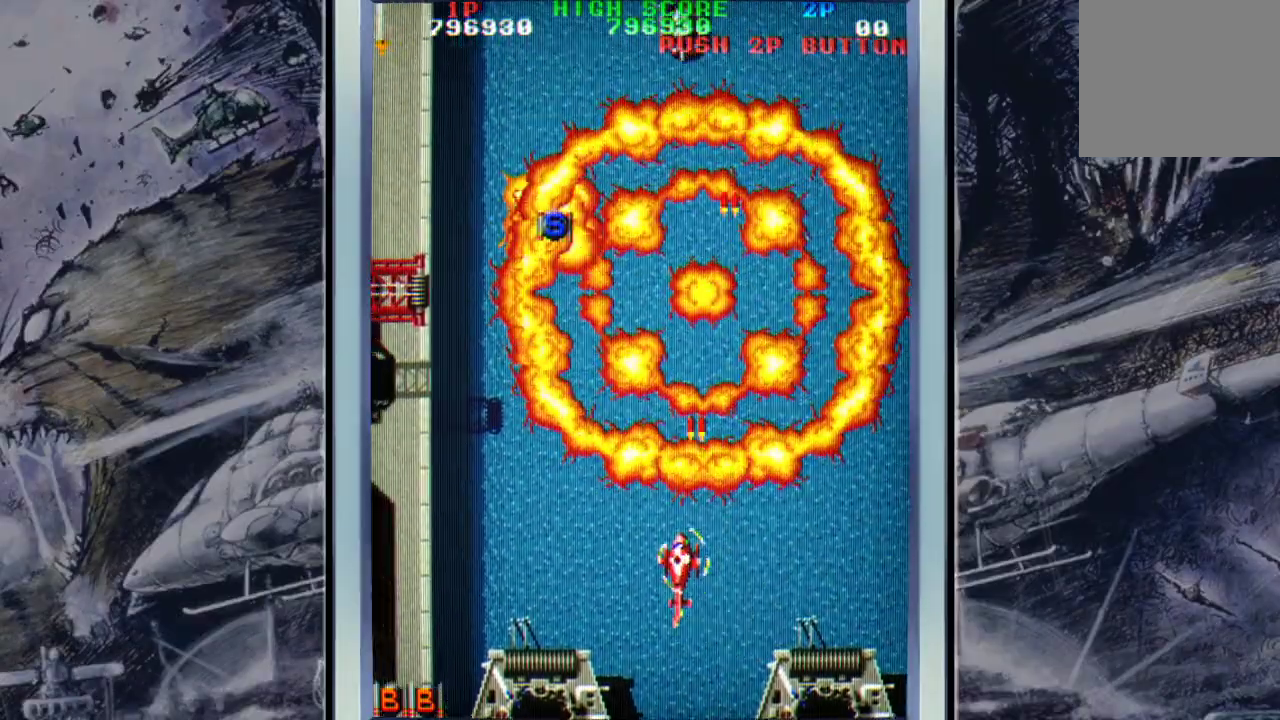
{"buttons": [], "left_stick": "up", "events": [[33, "A", "up"], [100, "A", "down"], [200, "A", "up"], [300, "A", "down"], [433, "A", "up"], [467, "left_stick", "up"]]}
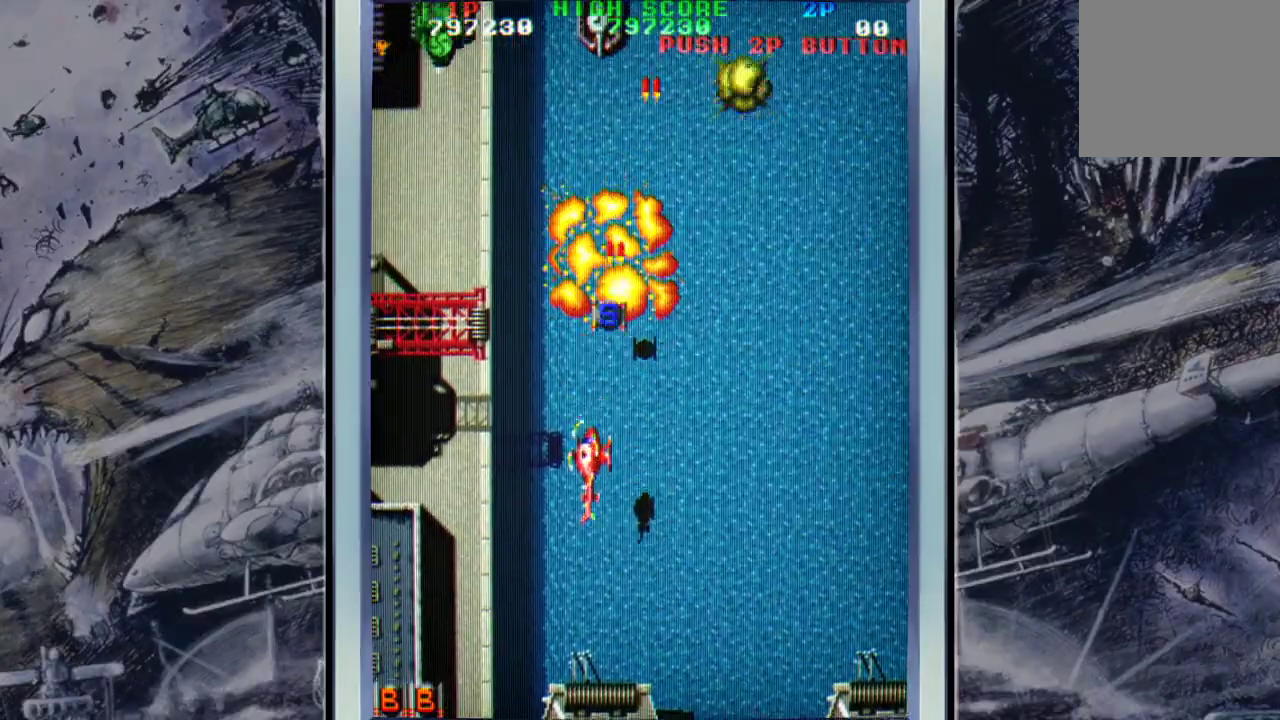
{"buttons": ["A"], "left_stick": "center", "events": [[33, "A", "down"], [133, "A", "up"], [200, "left_stick", "up-right"], [233, "A", "down"], [333, "A", "up"], [433, "A", "down"], [500, "left_stick", "center"]]}
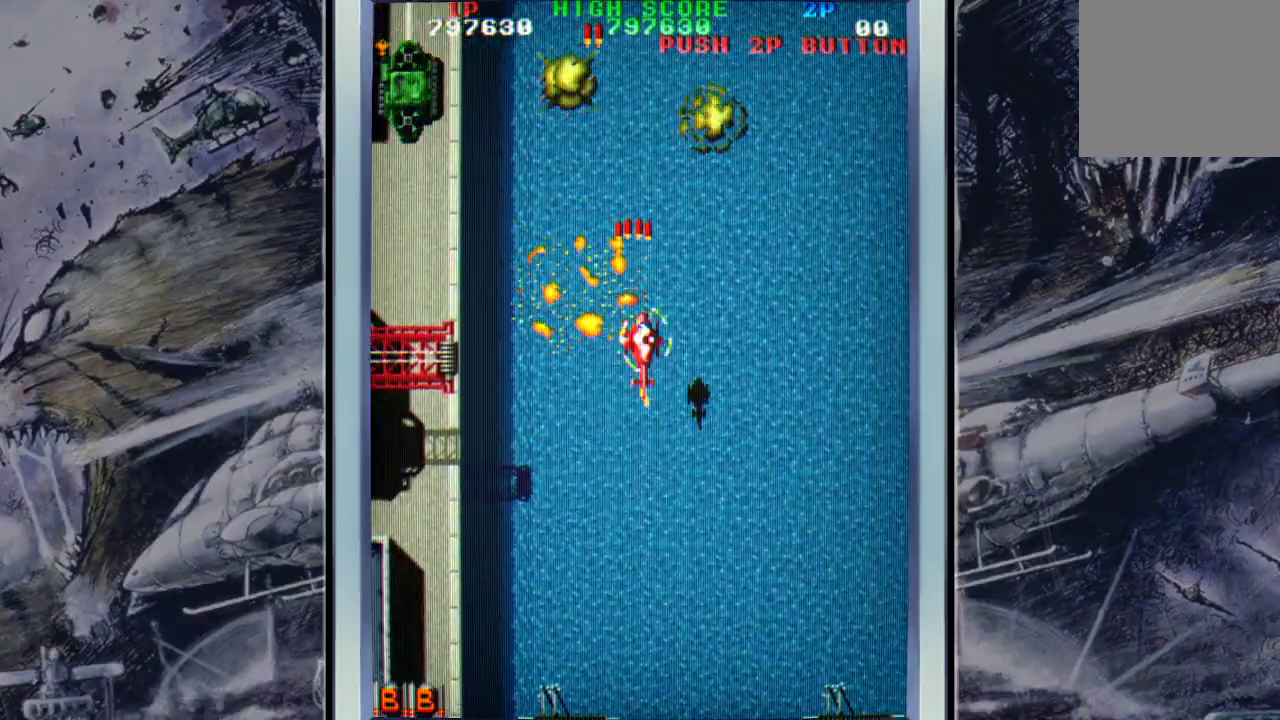
{"buttons": [], "left_stick": "down-left", "events": [[33, "A", "up"], [67, "left_stick", "down"], [167, "A", "down"], [200, "left_stick", "down-left"], [233, "A", "up"], [333, "A", "down"], [467, "A", "up"]]}
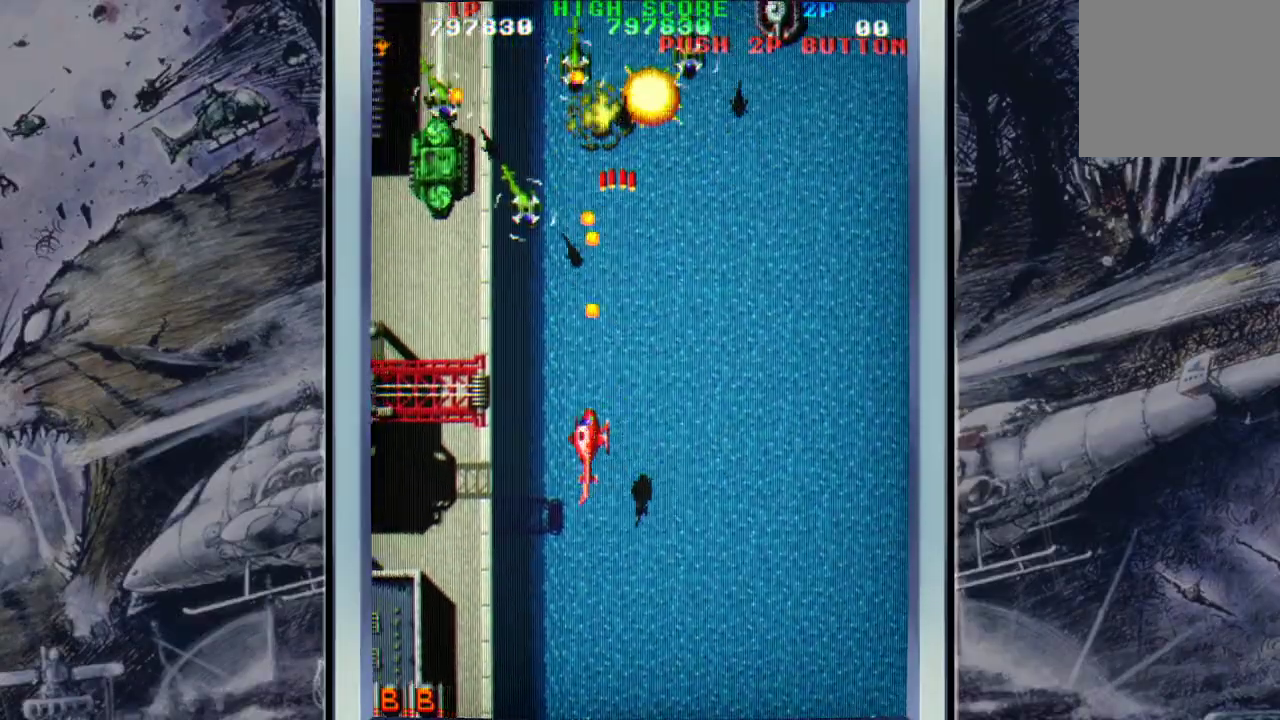
{"buttons": ["A"], "left_stick": "down-left", "events": [[33, "A", "down"], [133, "A", "up"], [233, "A", "down"], [333, "A", "up"], [433, "A", "down"]]}
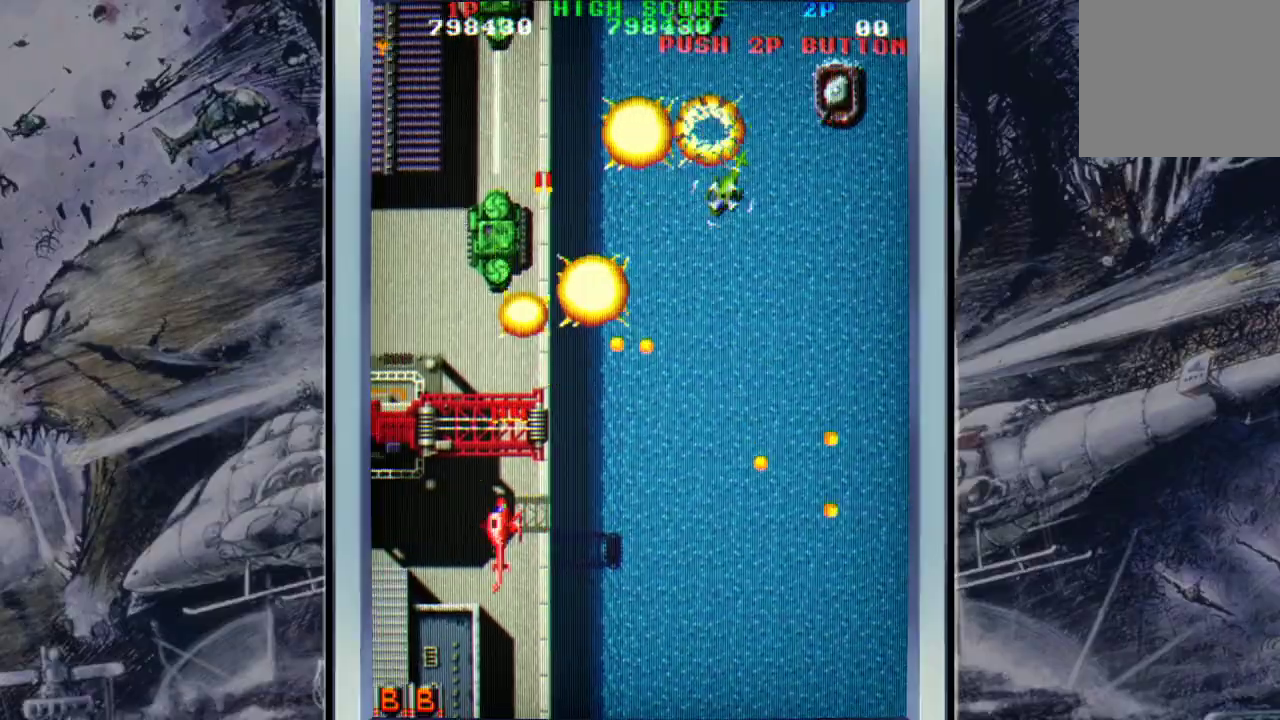
{"buttons": [], "left_stick": "up-left", "events": [[33, "A", "up"], [133, "A", "down"], [133, "left_stick", "down-right"], [233, "A", "up"], [333, "A", "down"], [400, "left_stick", "up-left"], [433, "A", "up"]]}
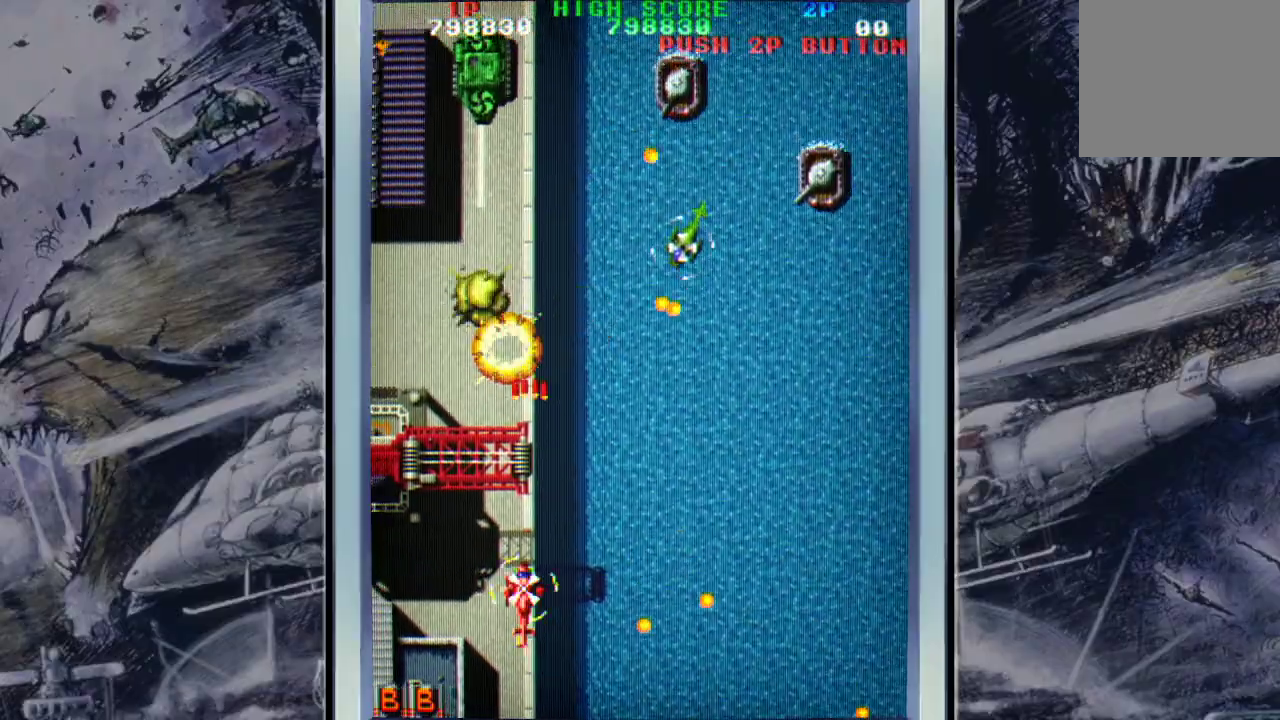
{"buttons": ["A"], "left_stick": "right", "events": [[33, "A", "down"], [100, "left_stick", "right"], [133, "A", "up"], [233, "A", "down"], [233, "left_stick", "down-right"], [333, "A", "up"], [433, "A", "down"], [467, "left_stick", "right"]]}
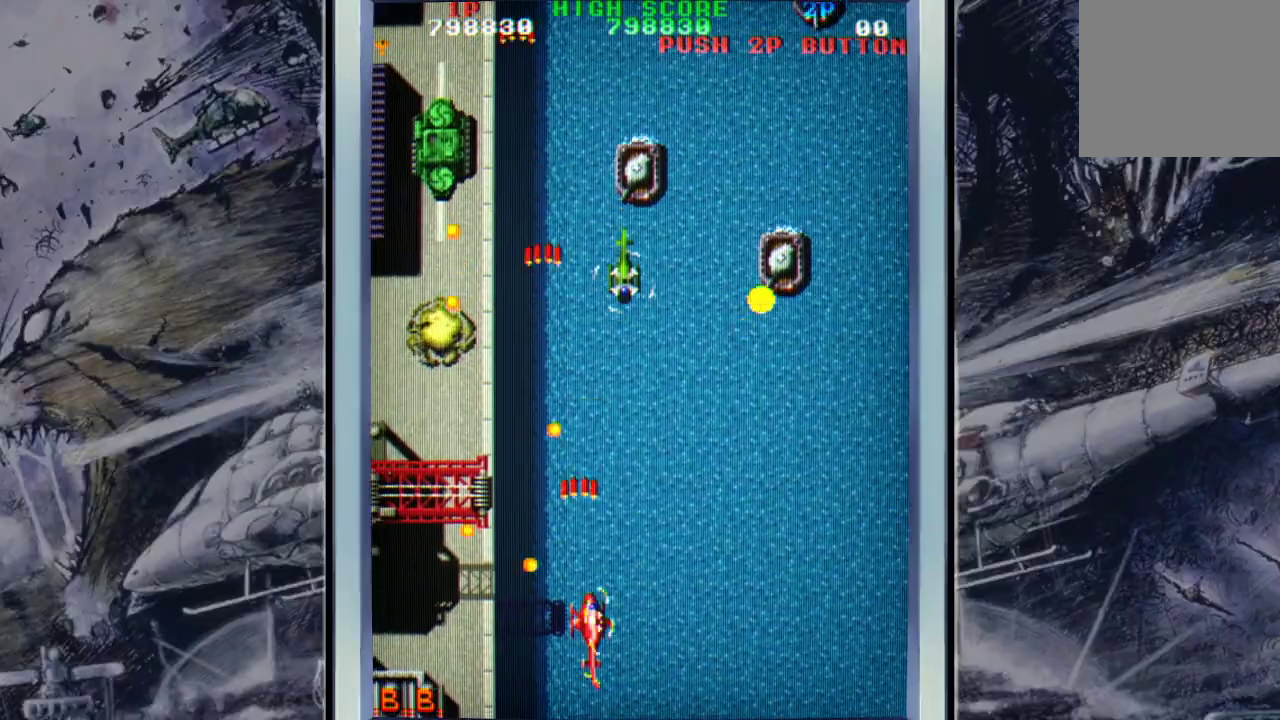
{"buttons": ["A"], "left_stick": "right", "events": [[33, "A", "up"], [100, "A", "down"], [233, "A", "up"], [300, "A", "down"], [400, "A", "up"], [500, "A", "down"]]}
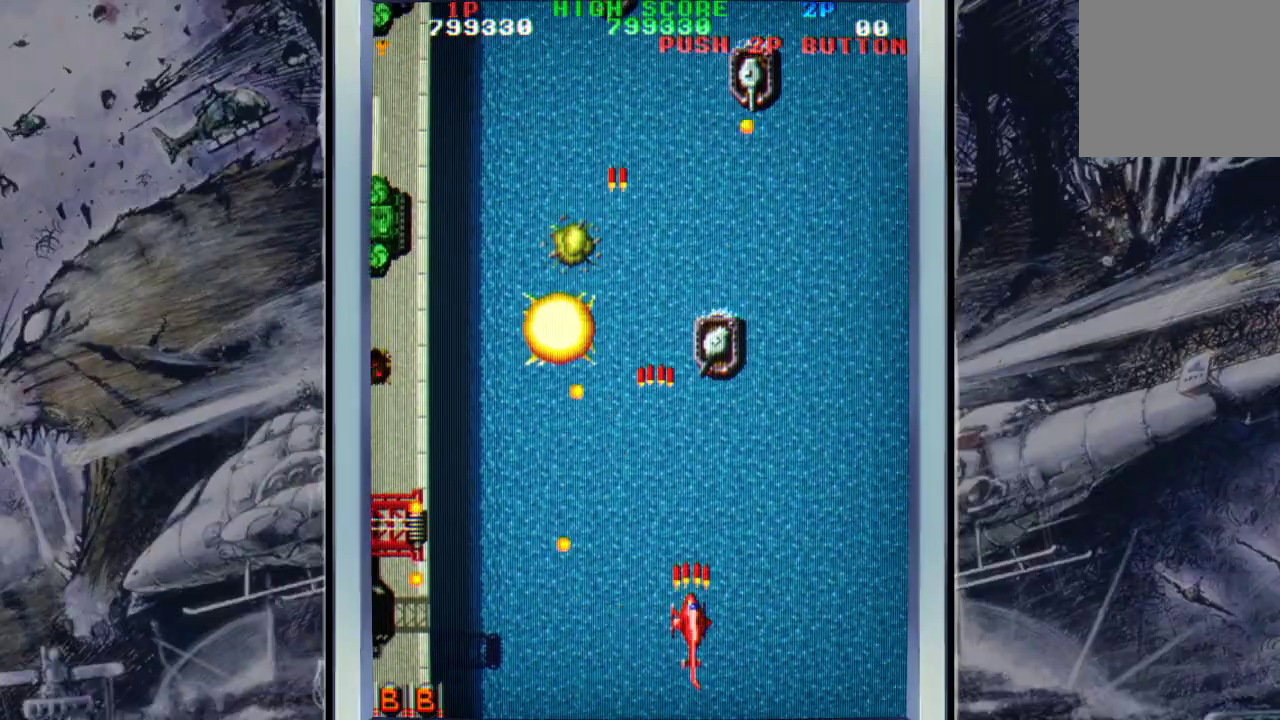
{"buttons": ["A"], "left_stick": "up-right", "events": [[100, "A", "up"], [200, "A", "down"], [300, "A", "up"], [333, "left_stick", "up-right"], [400, "A", "down"]]}
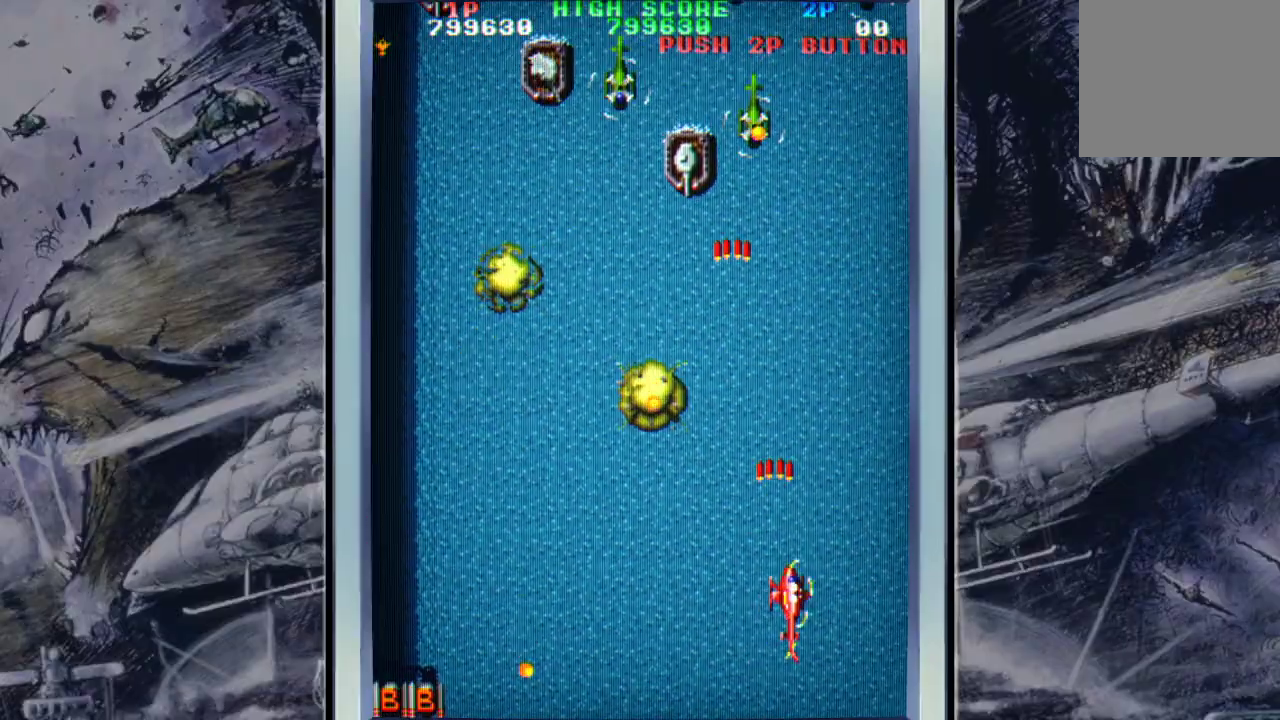
{"buttons": ["A"], "left_stick": "down-left", "events": [[33, "A", "up"], [33, "left_stick", "up"], [100, "A", "down"], [167, "left_stick", "up-left"], [233, "A", "up"], [300, "A", "down"], [300, "left_stick", "down-left"], [400, "A", "up"], [467, "A", "down"]]}
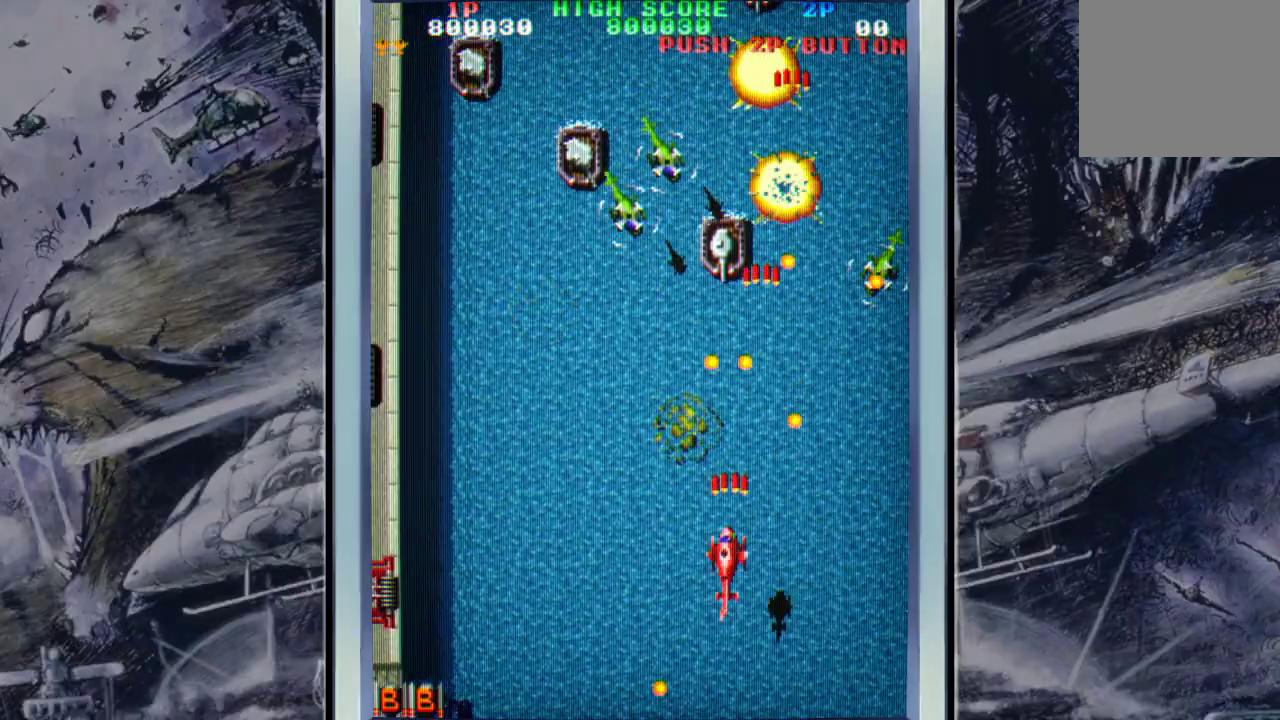
{"buttons": [], "left_stick": "down-left", "events": [[67, "A", "up"], [133, "A", "down"], [267, "A", "up"], [333, "A", "down"], [433, "A", "up"]]}
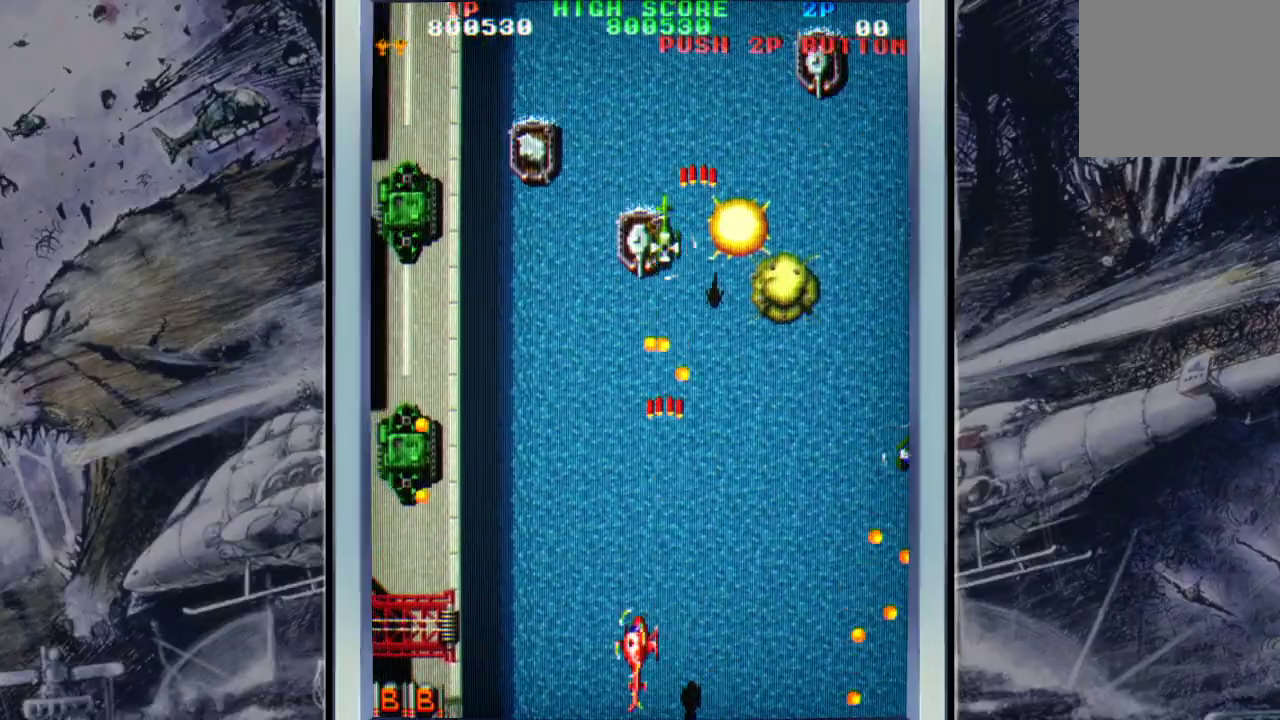
{"buttons": ["A"], "left_stick": "up", "events": [[33, "A", "down"], [33, "left_stick", "down"], [133, "A", "up"], [200, "left_stick", "left"], [233, "A", "down"], [333, "A", "up"], [333, "left_stick", "up-left"], [433, "A", "down"], [433, "left_stick", "up"]]}
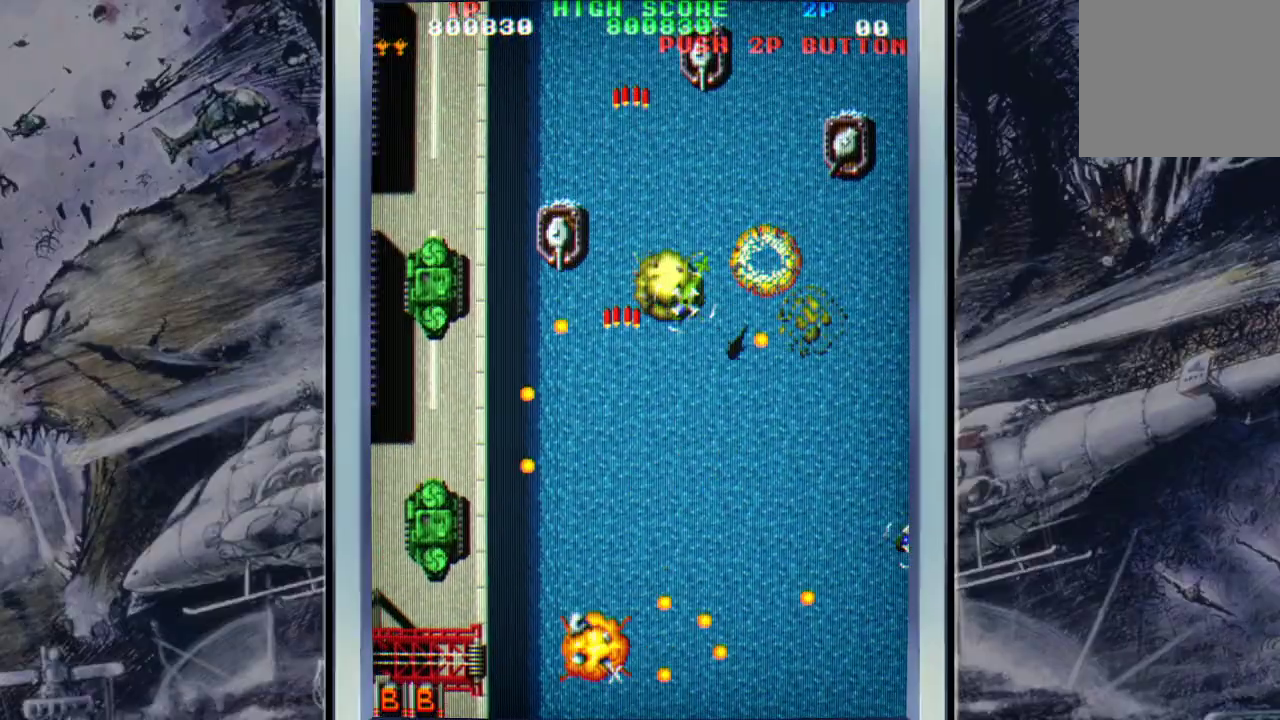
{"buttons": [], "left_stick": "center", "events": [[33, "A", "up"], [133, "A", "down"], [233, "A", "up"], [333, "A", "down"], [333, "left_stick", "up-right"], [467, "A", "up"], [500, "left_stick", "center"]]}
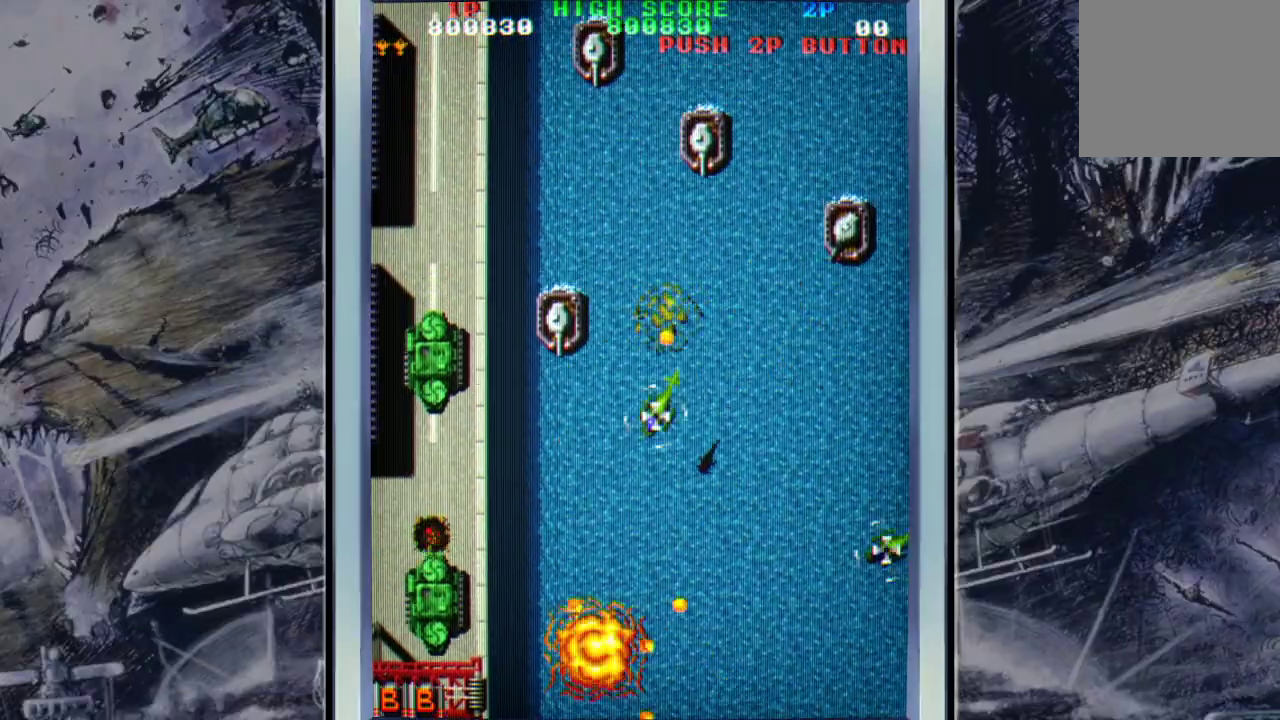
{"buttons": [], "left_stick": "center", "events": [[33, "A", "down"], [167, "A", "up"]]}
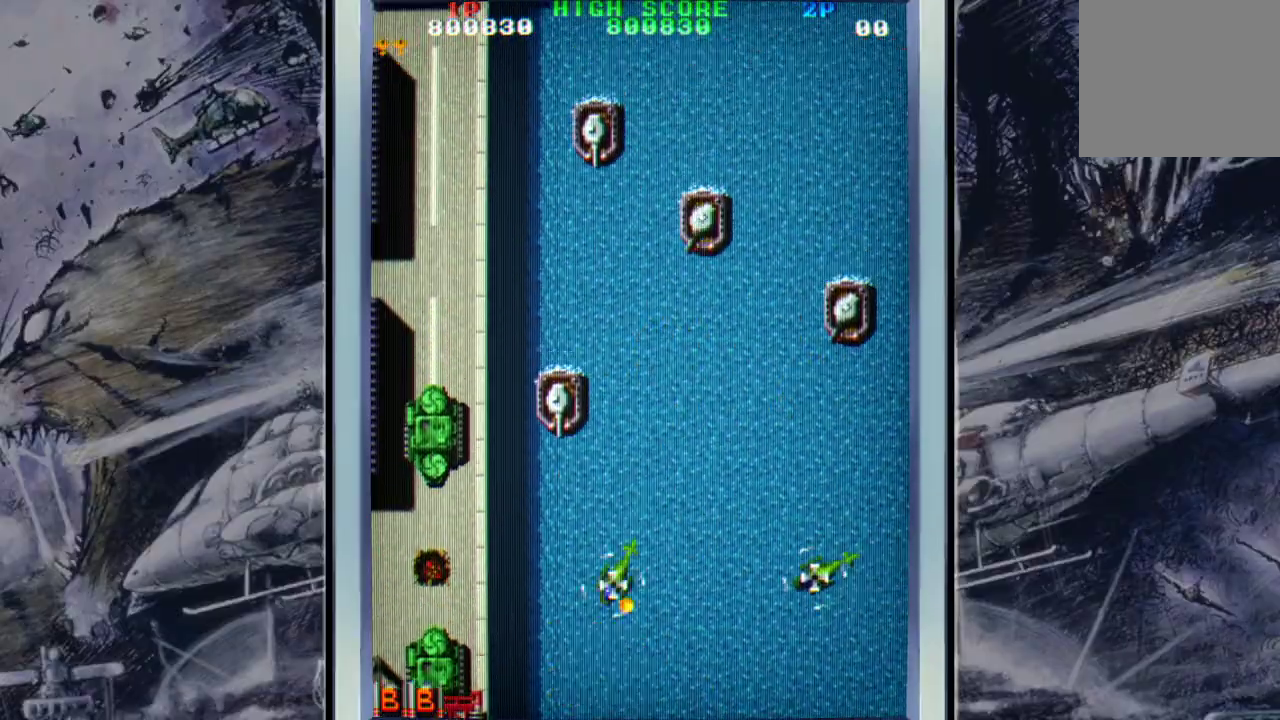
{"buttons": [], "left_stick": "center", "events": []}
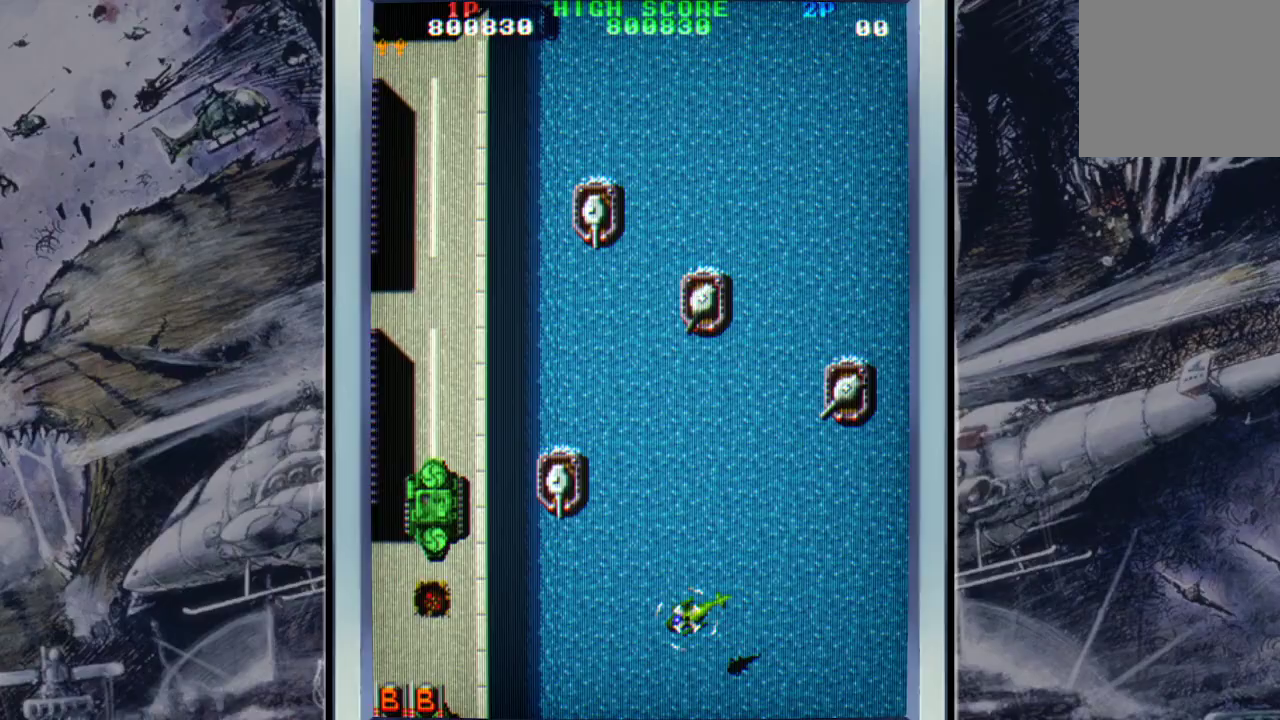
{"buttons": [], "left_stick": "center", "events": []}
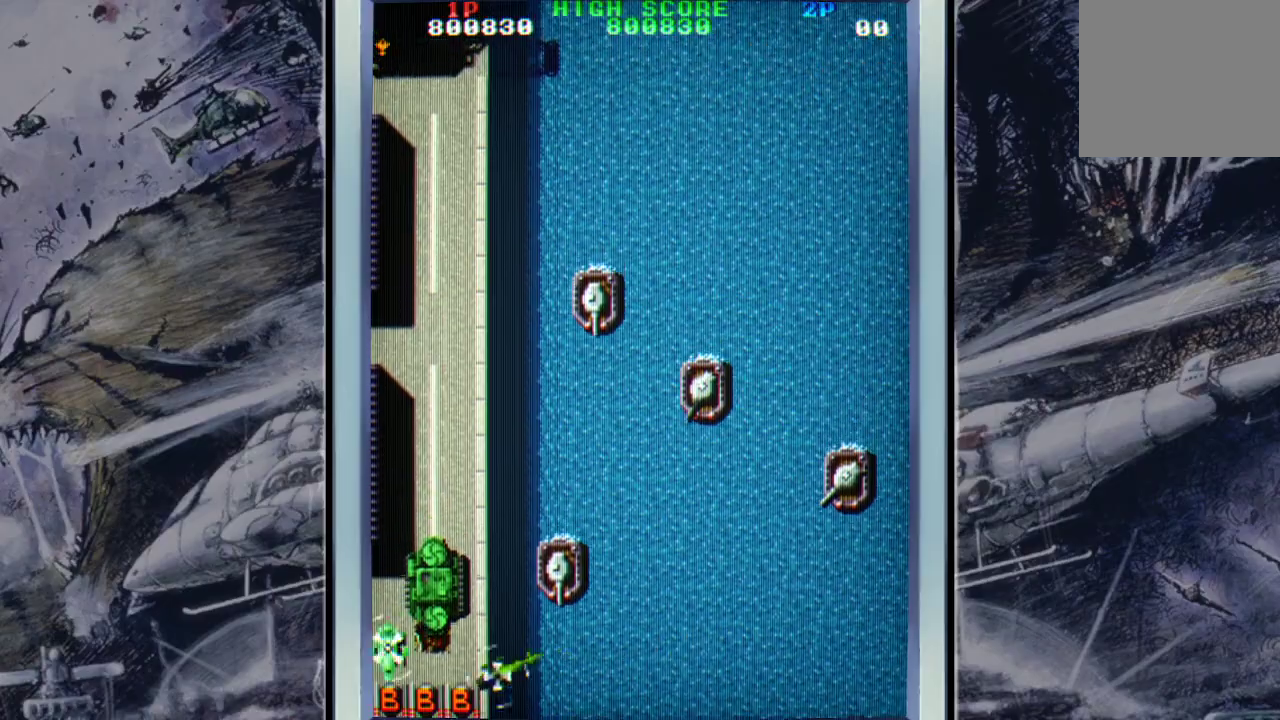
{"buttons": ["A"], "left_stick": "up-right", "events": [[433, "A", "down"], [433, "left_stick", "up-right"]]}
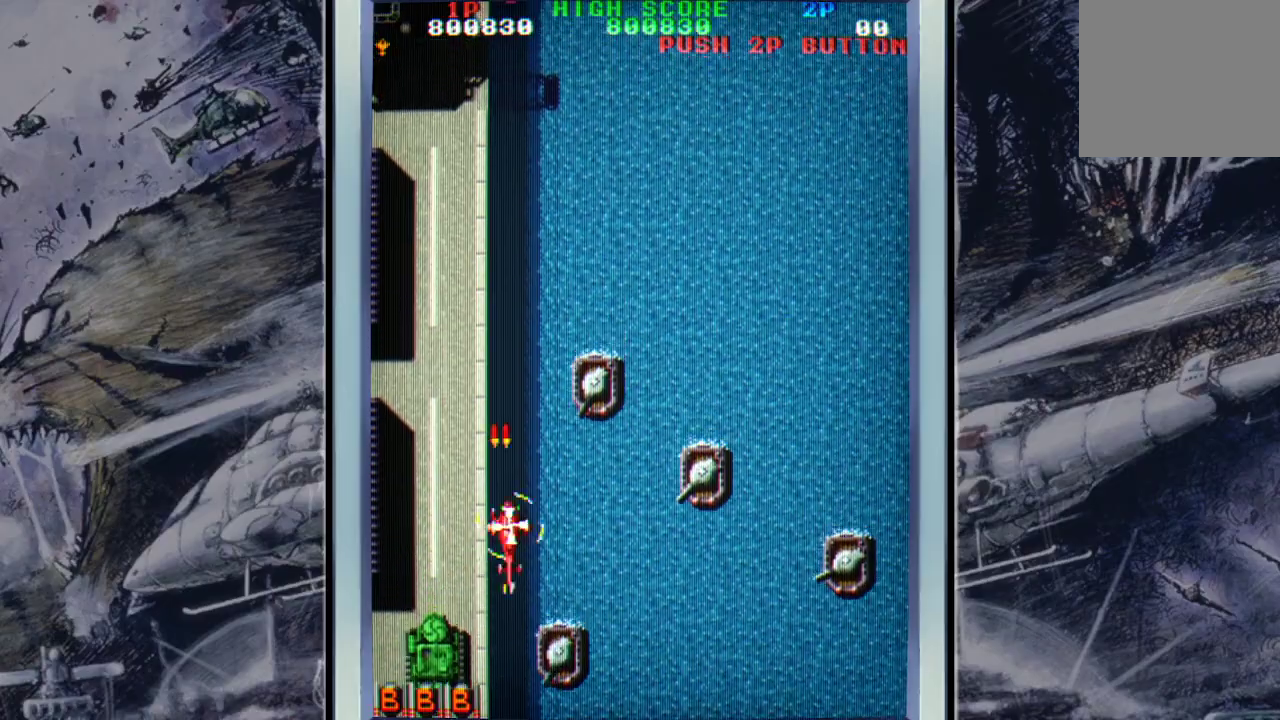
{"buttons": ["A"], "left_stick": "down-right", "events": [[67, "A", "up"], [100, "A", "down"], [100, "left_stick", "right"], [167, "A", "up"], [200, "left_stick", "down-right"], [267, "A", "down"], [333, "A", "up"], [400, "A", "down"]]}
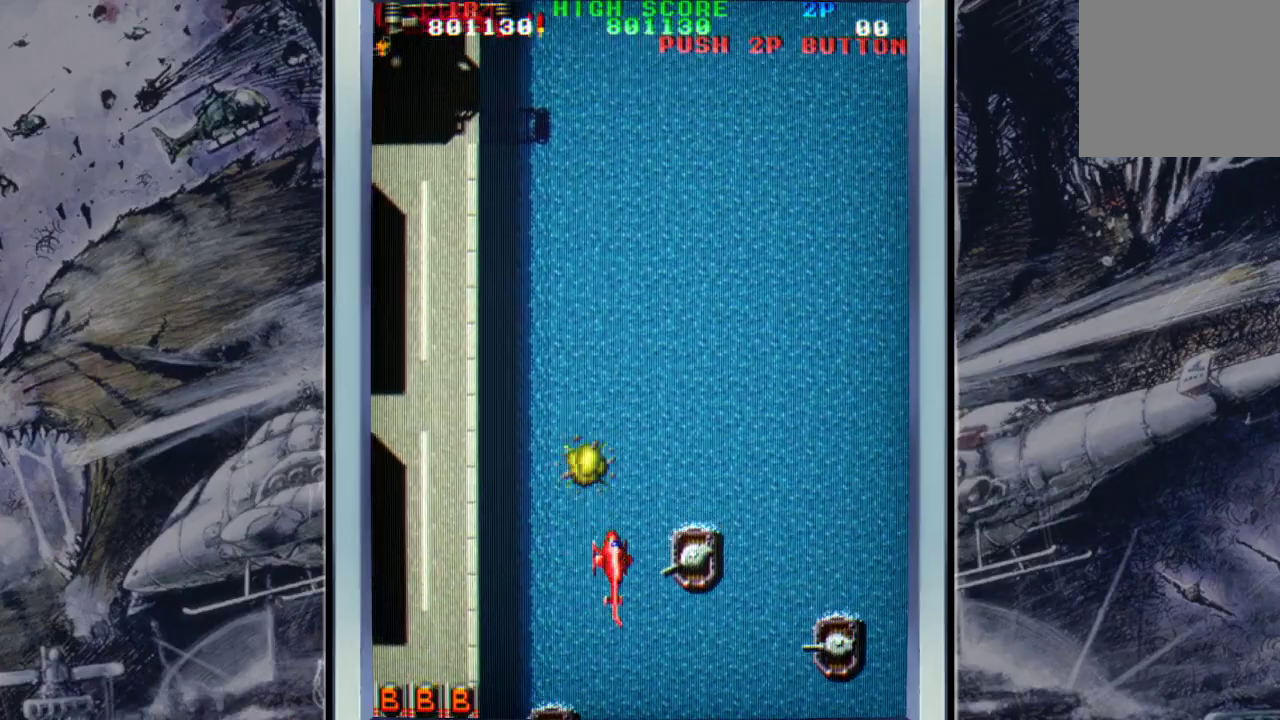
{"buttons": ["A"], "left_stick": "down-right", "events": [[33, "A", "up"], [100, "A", "down"], [133, "left_stick", "down"], [233, "A", "up"], [300, "A", "down"], [367, "left_stick", "down-right"], [433, "A", "up"], [500, "A", "down"]]}
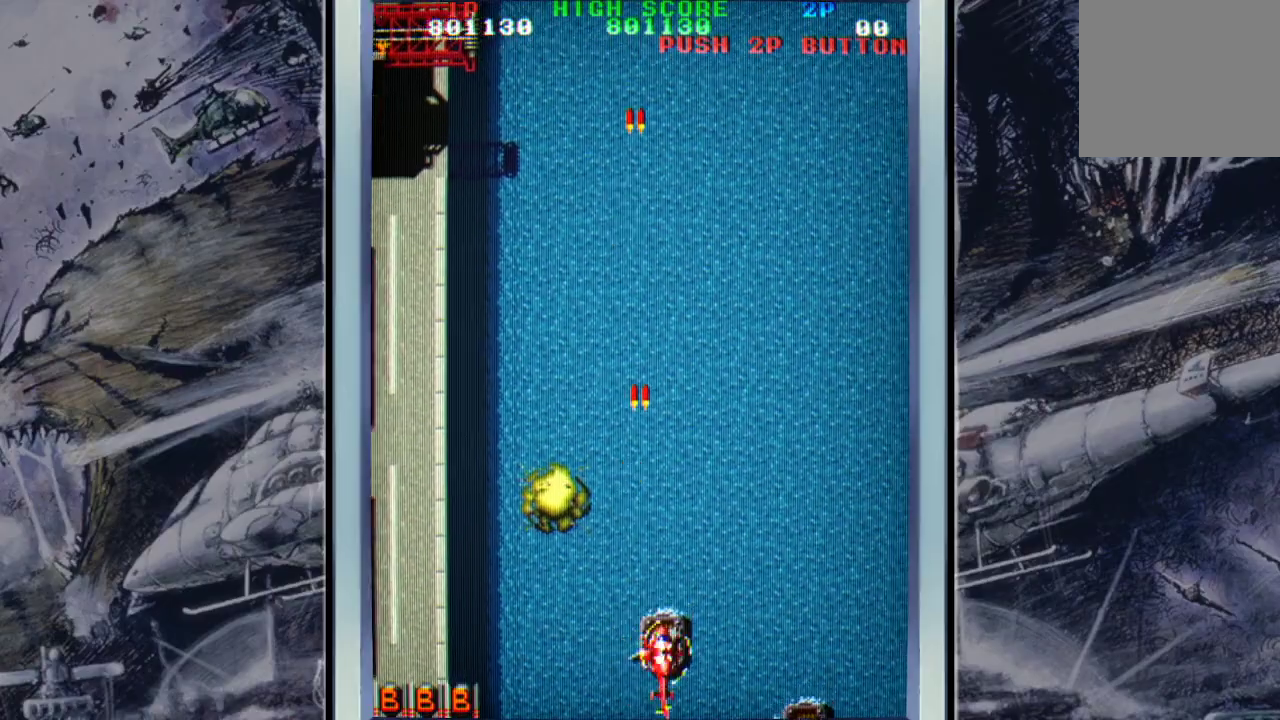
{"buttons": [], "left_stick": "up", "events": [[100, "left_stick", "center"], [133, "A", "up"], [167, "A", "down"], [233, "left_stick", "up-left"], [333, "A", "up"], [367, "A", "down"], [433, "left_stick", "up"], [500, "A", "up"]]}